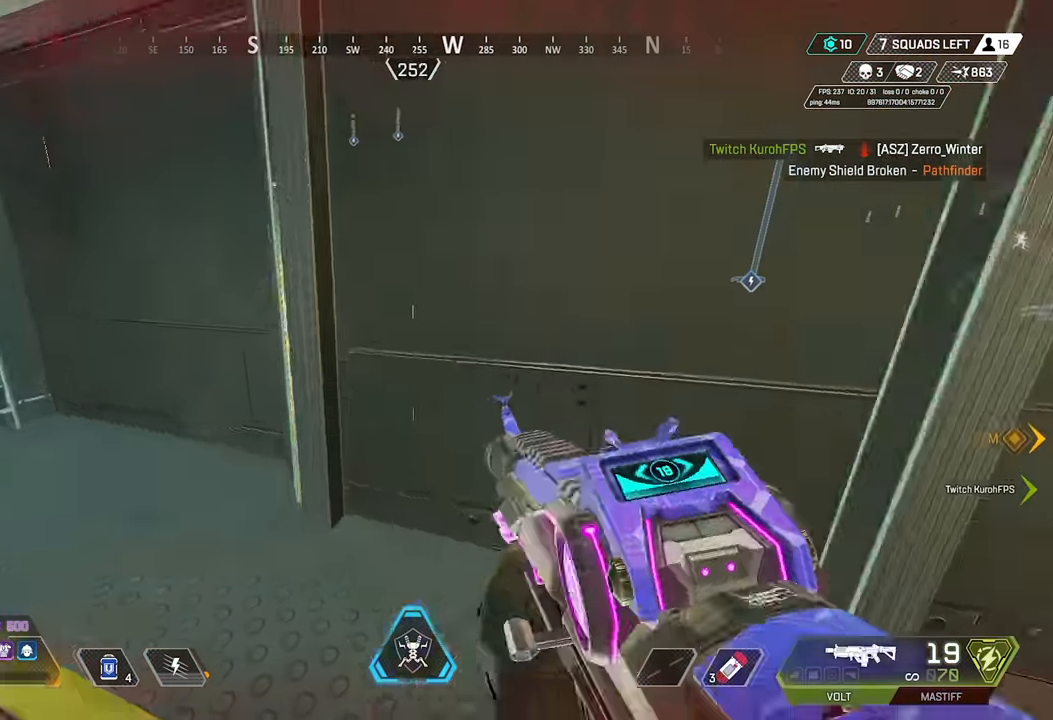
Gameplay with keyboard and mouse; each line is a JSON object with the keys and mouse buttons held at the frame after it. "events" lists presses ("down") and releases ("up") of "1", "2", "3", "4", "5", "a", "alt", "c", "ctrl", "d", "e", "f", "g", "q", "r", "s", "shift", "space", "t", "tab", "v", "w", "x", "mouse_left", "mouse_wheel" and "mouse_right" between this image and that frame as [ms after this image, input, new state], when the widget could be followed in between. "mouse_left", "mouse_wheel", "mouse_right" = the "left", "wheel", "right" buttons of the "mouse" list. No other keys are recorded. "wheel" means that the mouse wheel is clicked or scrolled. Mouse movement is not recorded. Not read: z.
{"keys": ["d", "space"], "mouse": []}
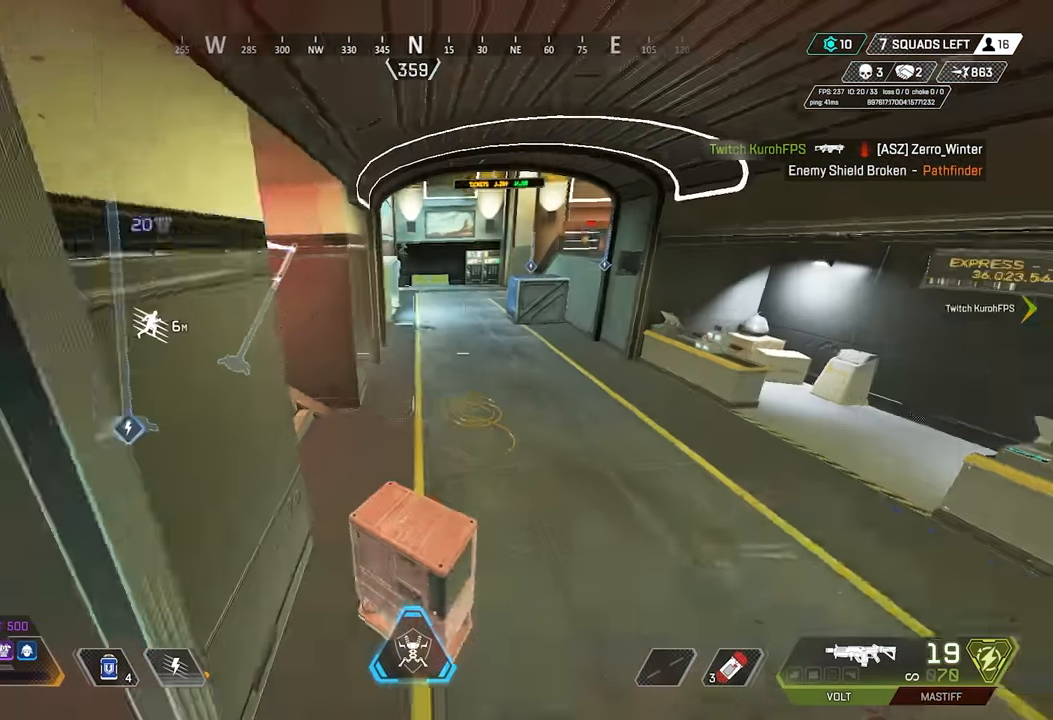
{"keys": ["d"], "mouse": ["right"], "events": [[33, "d", "up"], [33, "space", "up"], [83, "w", "down"], [183, "a", "down"], [316, "w", "up"], [416, "mouse_right", "down"], [466, "a", "up"], [466, "d", "down"]]}
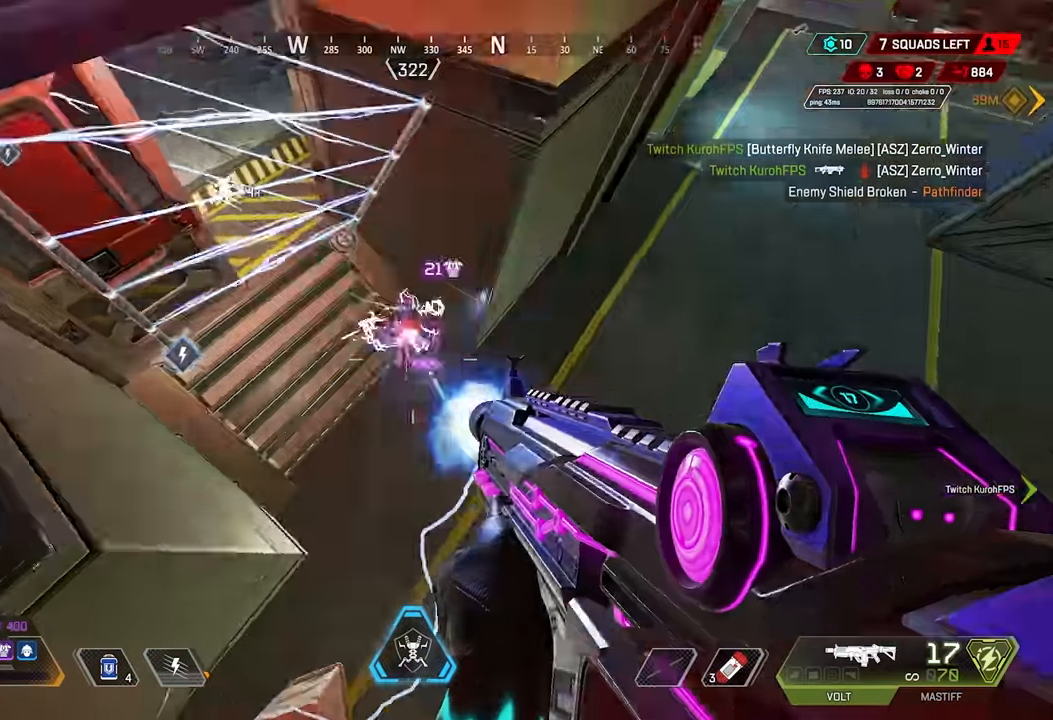
{"keys": ["d", "s"], "mouse": ["right"], "events": [[150, "s", "down"]]}
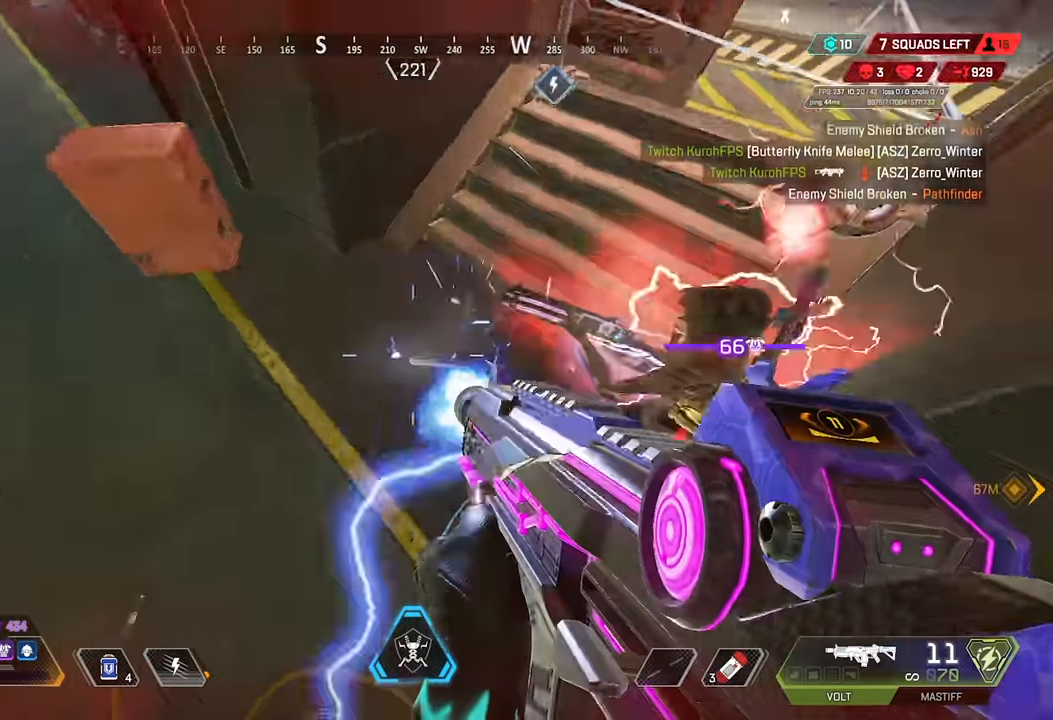
{"keys": ["a"], "mouse": ["right"], "events": [[116, "mouse_right", "up"], [250, "a", "down"], [250, "mouse_right", "down"], [300, "d", "up"], [300, "s", "up"]]}
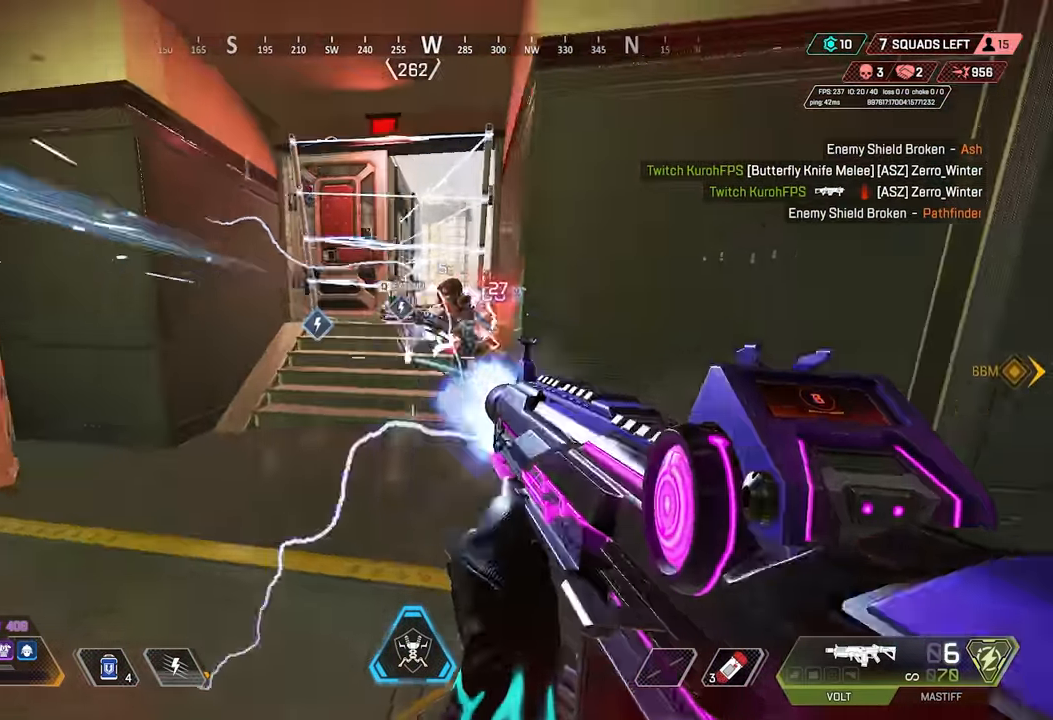
{"keys": ["d", "s", "shift"], "mouse": ["right"], "events": [[83, "mouse_wheel", "down"], [83, "shift", "down"], [83, "w", "down"], [133, "a", "up"], [183, "d", "down"], [183, "mouse_wheel", "up"], [183, "space", "down"], [216, "w", "up"], [266, "space", "up"], [416, "s", "down"]]}
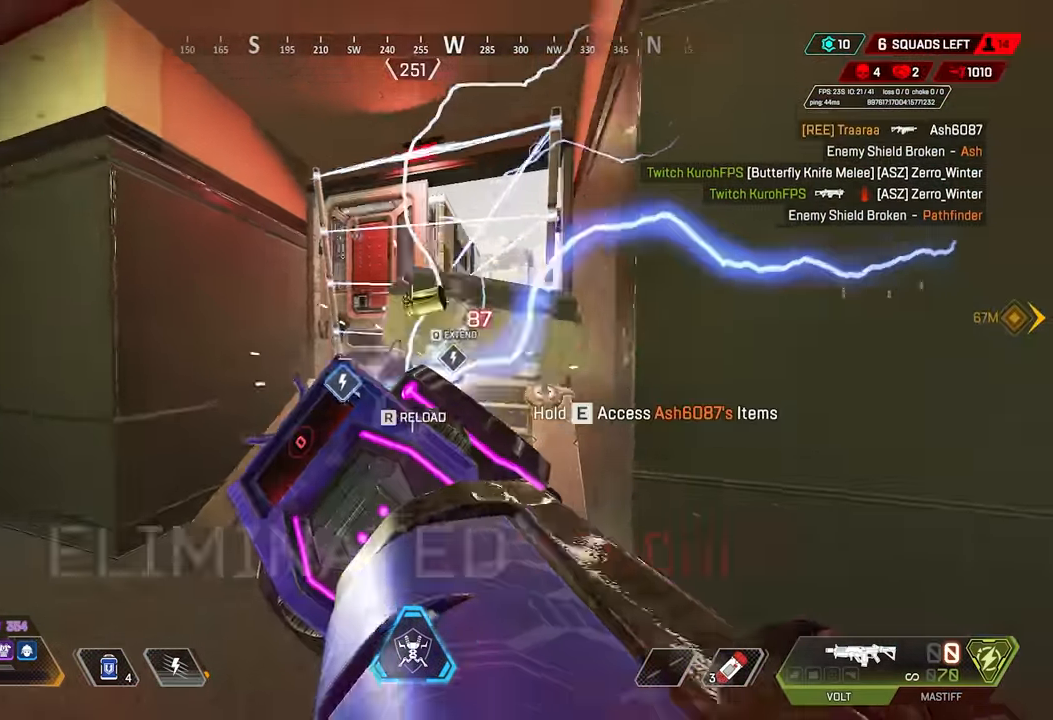
{"keys": ["w"], "mouse": [], "events": [[233, "mouse_right", "up"], [233, "mouse_wheel", "down"], [233, "s", "up"], [333, "mouse_wheel", "up"], [333, "space", "down"], [433, "d", "up"], [433, "shift", "up"], [433, "space", "up"], [433, "w", "down"]]}
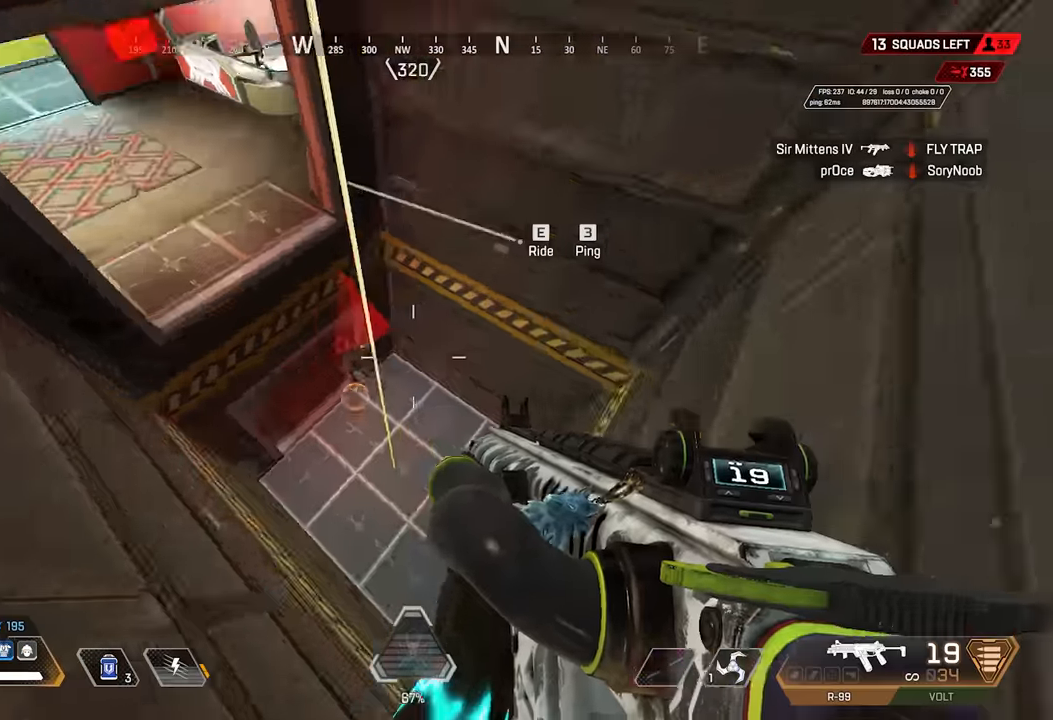
{"keys": ["w"], "mouse": ["right"], "events": [[250, "mouse_right", "down"]]}
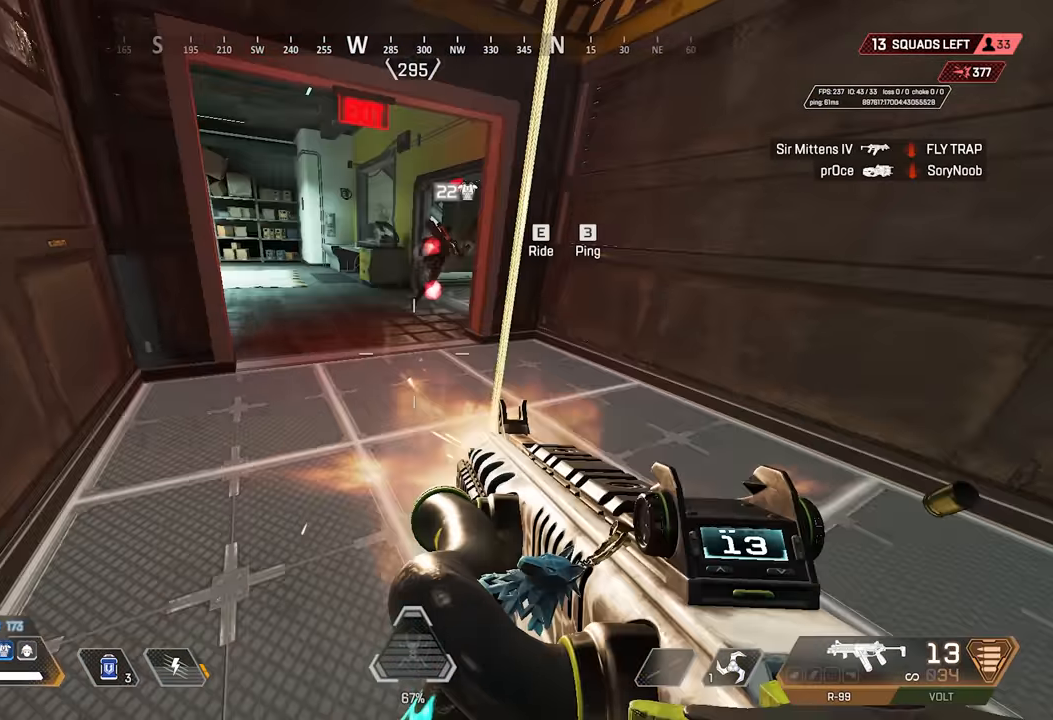
{"keys": ["a", "w"], "mouse": [], "events": [[216, "mouse_right", "up"], [266, "e", "down"], [266, "w", "up"], [316, "mouse_wheel", "down"], [316, "w", "down"], [366, "a", "down"], [366, "e", "up"], [450, "mouse_wheel", "up"]]}
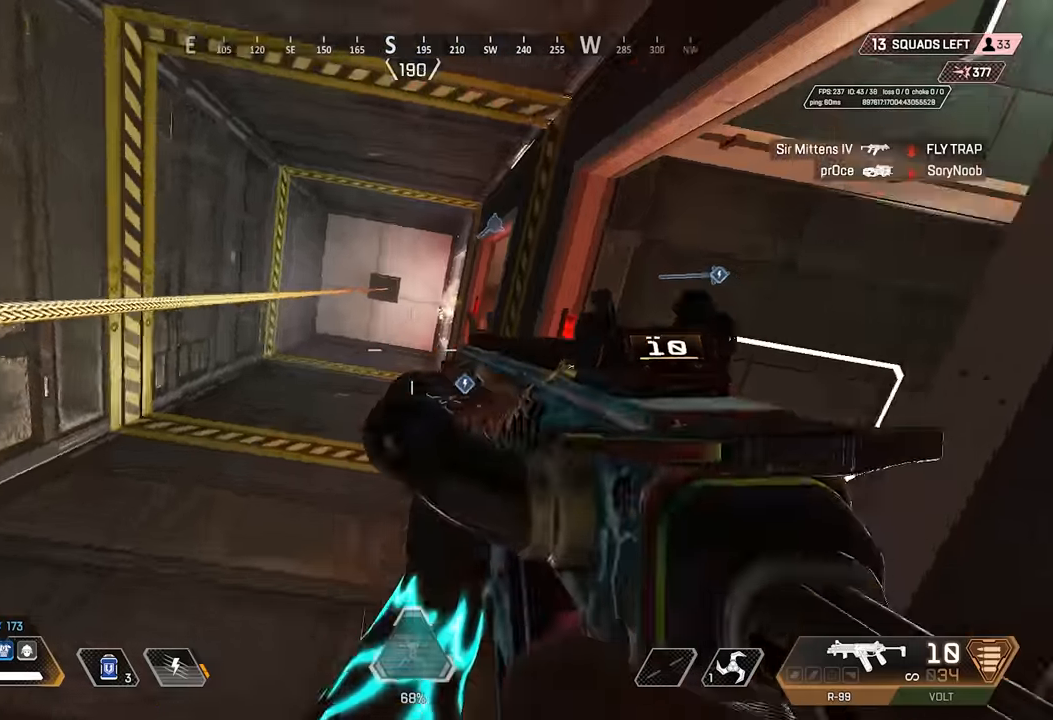
{"keys": ["e", "w"], "mouse": [], "events": [[100, "e", "down"], [133, "a", "up"]]}
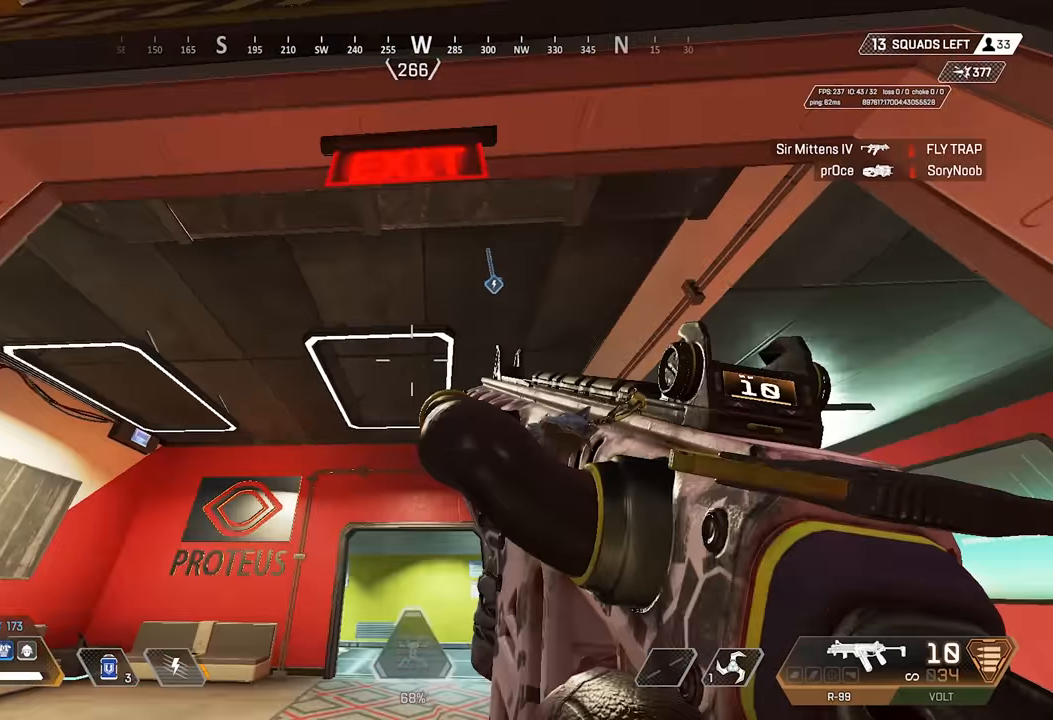
{"keys": ["w"], "mouse": [], "events": [[67, "e", "up"], [150, "w", "up"], [300, "w", "down"]]}
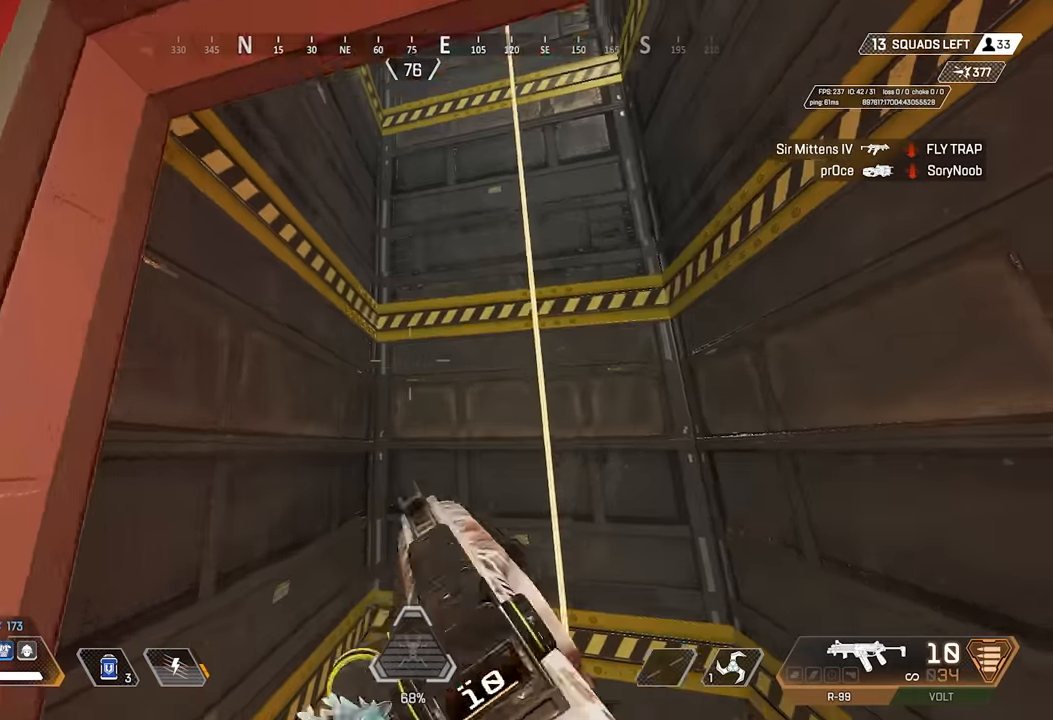
{"keys": ["a"], "mouse": [], "events": [[83, "r", "down"], [167, "r", "up"], [400, "a", "down"], [450, "w", "up"]]}